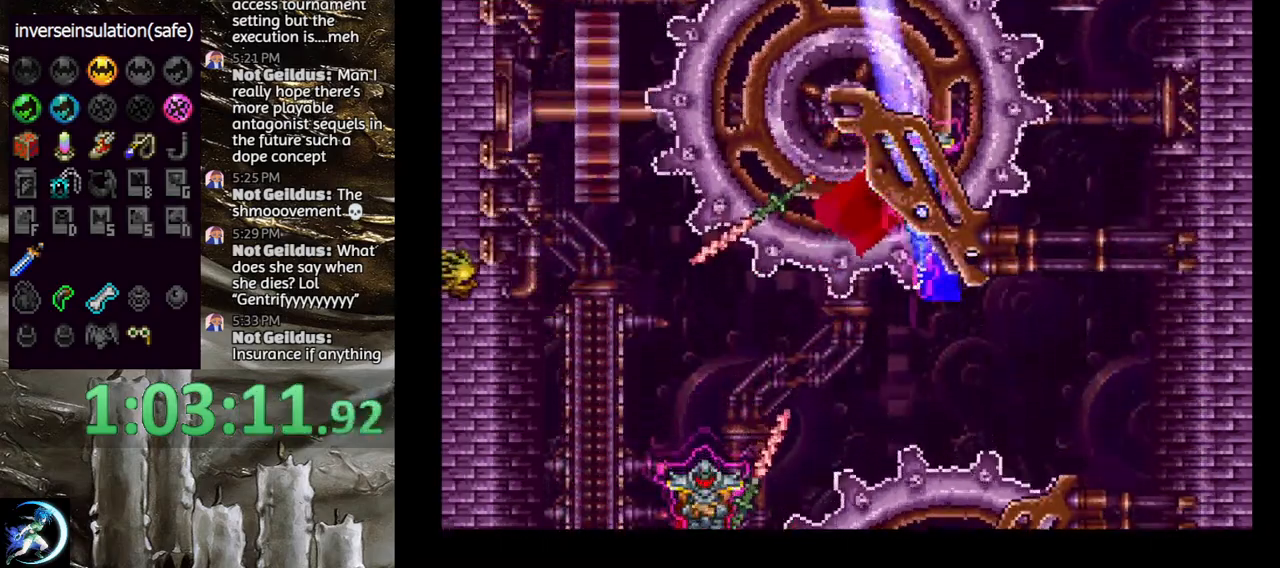
Gameplay with a controller (PlayStation layout); each line is a JSON object with the inputs held at the frame after it (dt_ms = milliseconds from this image to that frame). "events" lists button and stick changes between this image and that frame as [ms after this image, input, new state], when the widget could be followed in between.
{"dt_ms": 500, "buttons": ["DPAD_UP"], "left_stick": "center", "right_stick": "center", "events": [[417, "DPAD_DOWN", "down"], [417, "DPAD_UP", "down"], [450, "DPAD_DOWN", "up"]]}
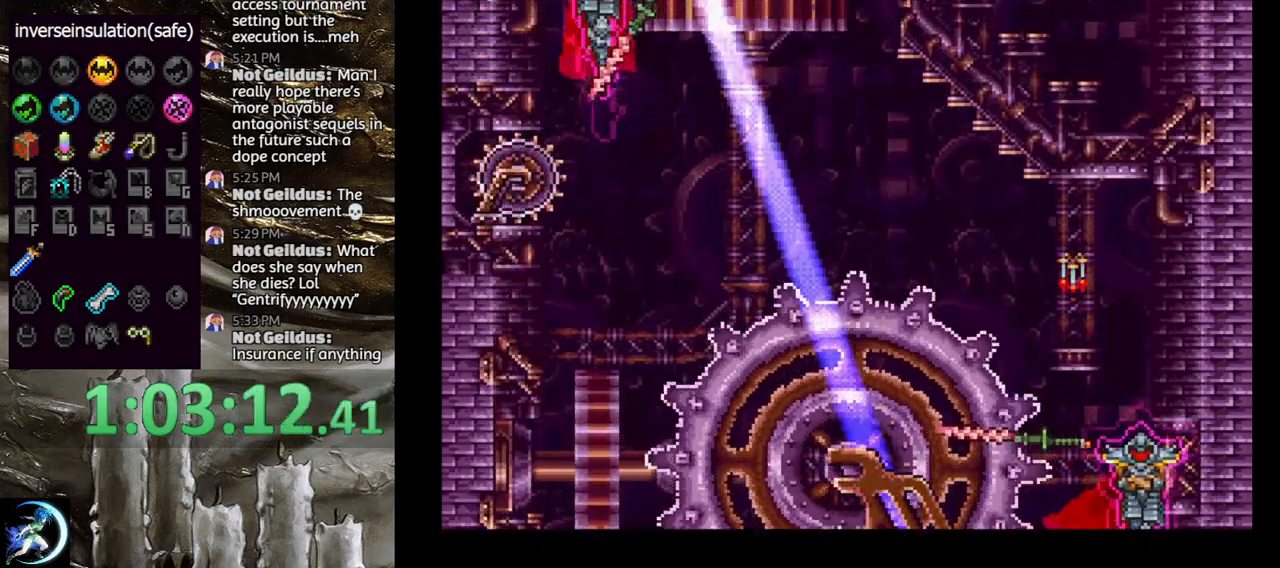
{"dt_ms": 500, "buttons": [], "left_stick": "center", "right_stick": "center", "events": [[67, "DPAD_LEFT", "down"], [83, "CROSS", "down"], [83, "DPAD_LEFT", "up"], [133, "DPAD_UP", "up"], [200, "CROSS", "up"]]}
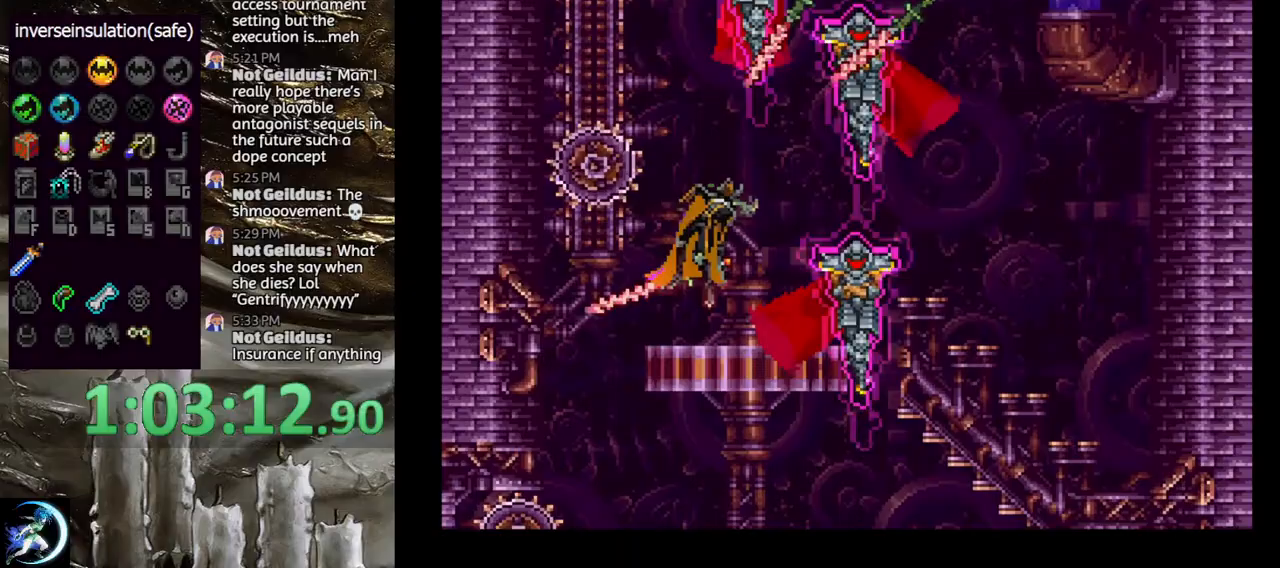
{"dt_ms": 500, "buttons": [], "left_stick": "center", "right_stick": "center", "events": []}
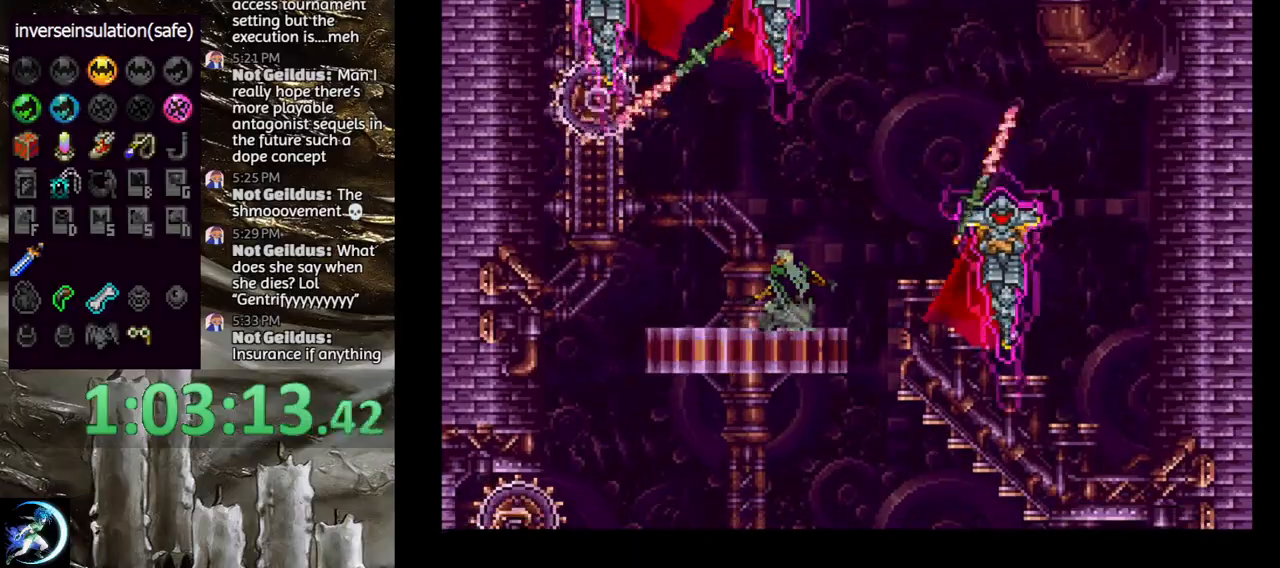
{"dt_ms": 500, "buttons": [], "left_stick": "center", "right_stick": "center", "events": [[83, "CROSS", "down"], [83, "DPAD_LEFT", "down"], [183, "CROSS", "up"], [250, "CROSS", "down"], [267, "DPAD_LEFT", "up"], [317, "CROSS", "up"], [383, "DPAD_DOWN", "down"], [483, "DPAD_DOWN", "up"]]}
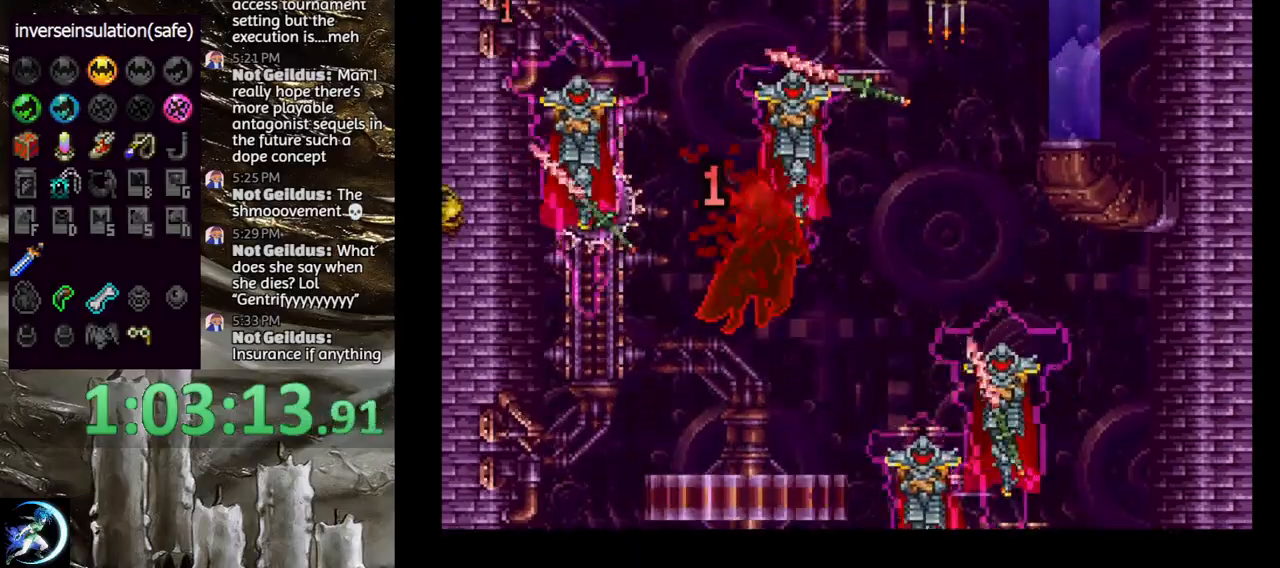
{"dt_ms": 500, "buttons": [], "left_stick": "center", "right_stick": "center", "events": [[50, "DPAD_UP", "down"], [83, "CROSS", "down"], [150, "CROSS", "up"], [150, "DPAD_UP", "up"]]}
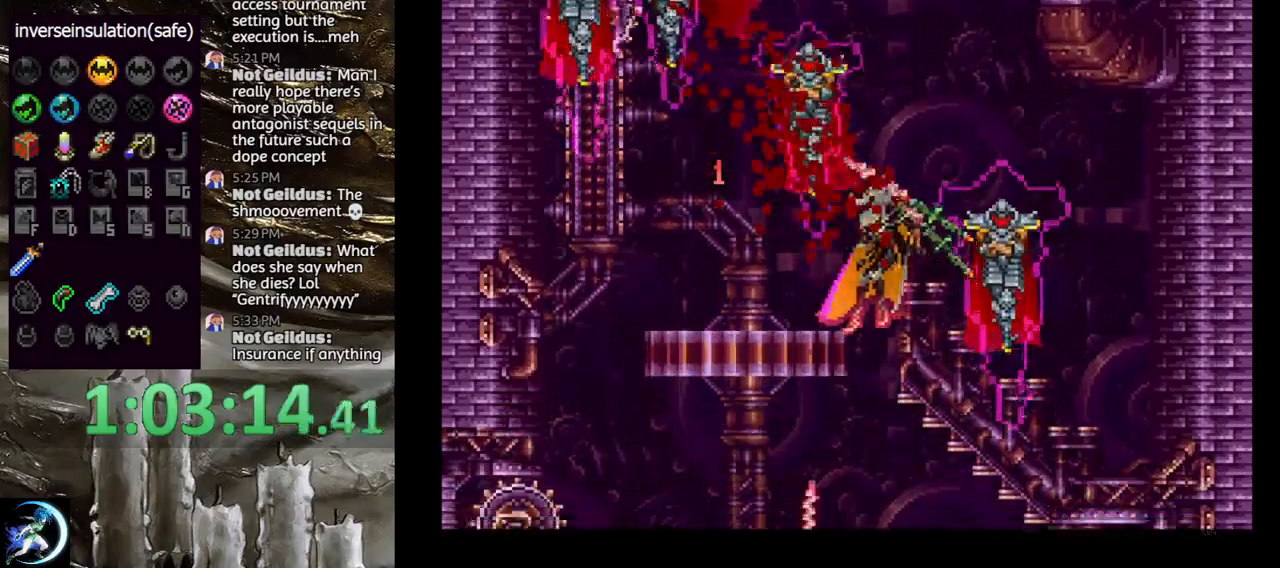
{"dt_ms": 500, "buttons": [], "left_stick": "center", "right_stick": "center", "events": []}
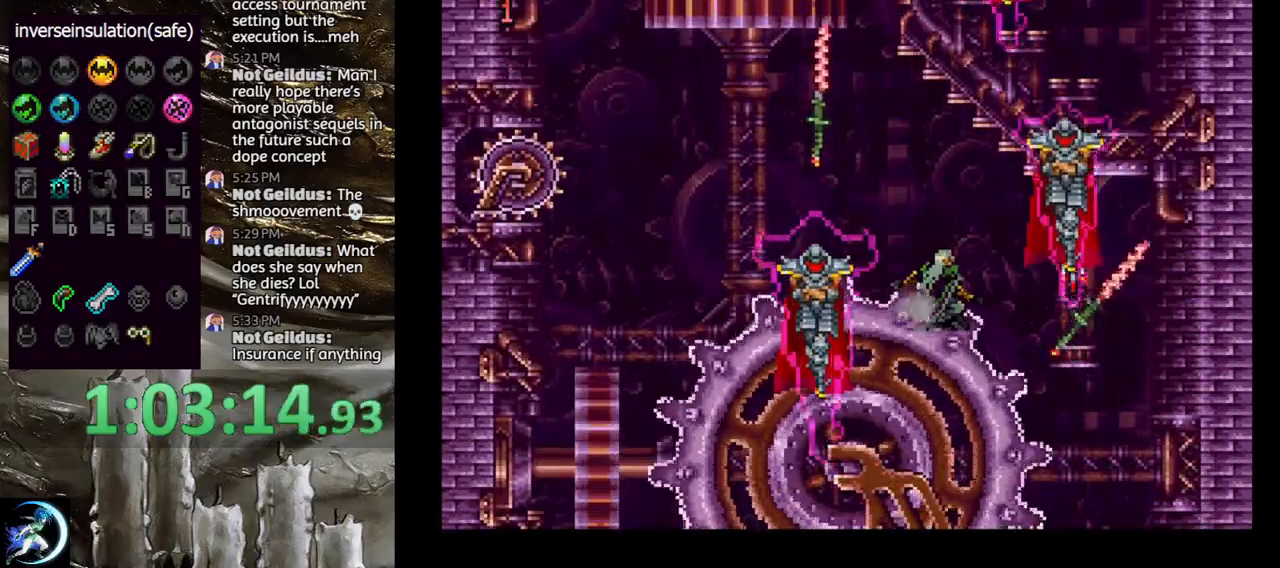
{"dt_ms": 500, "buttons": [], "left_stick": "center", "right_stick": "center", "events": [[133, "DPAD_LEFT", "down"], [133, "DPAD_UP", "down"], [350, "DPAD_LEFT", "up"], [350, "DPAD_UP", "up"], [483, "DPAD_DOWN", "down"], [500, "DPAD_DOWN", "up"]]}
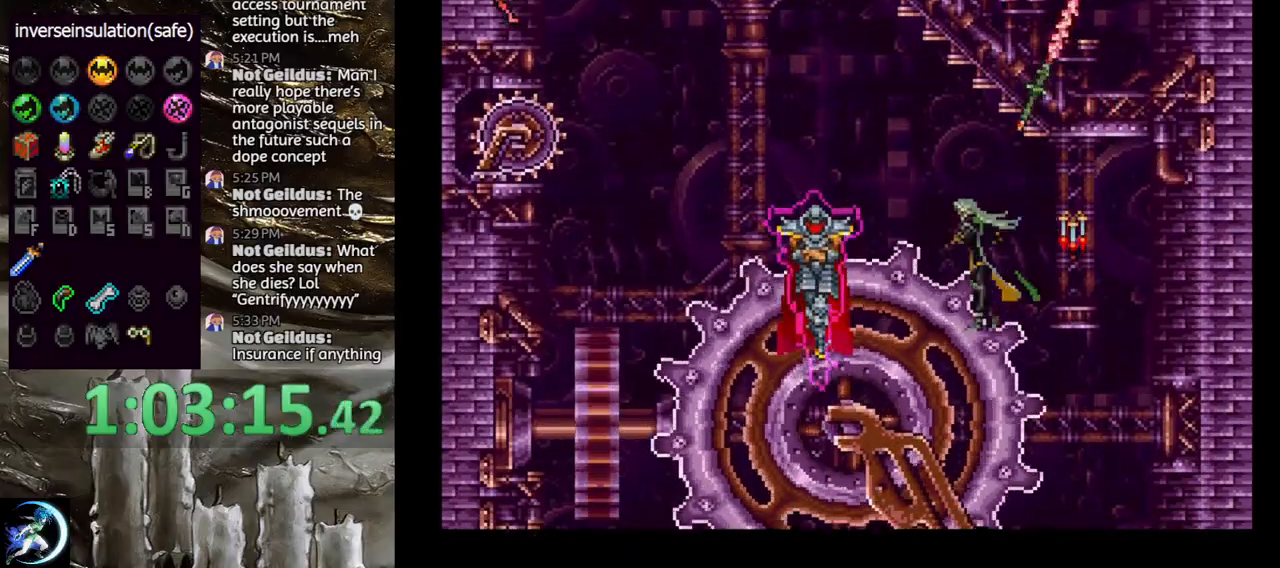
{"dt_ms": 500, "buttons": [], "left_stick": "center", "right_stick": "center", "events": [[100, "DPAD_UP", "down"], [183, "CROSS", "down"], [200, "DPAD_UP", "up"], [283, "CROSS", "up"]]}
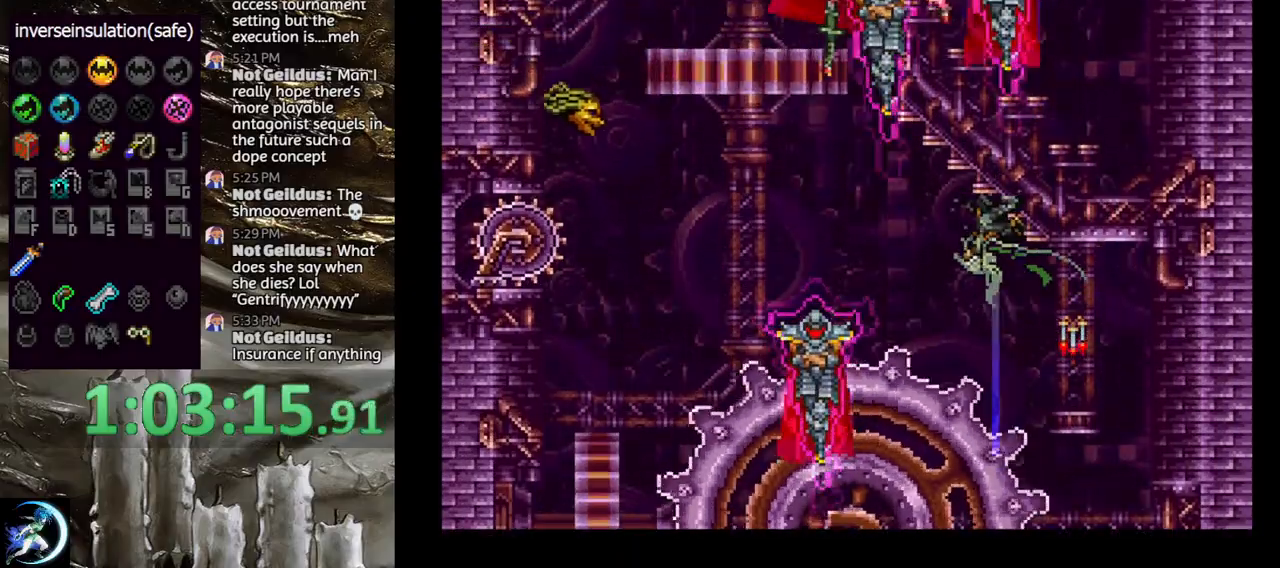
{"dt_ms": 500, "buttons": ["DPAD_LEFT"], "left_stick": "center", "right_stick": "center", "events": [[250, "DPAD_LEFT", "down"]]}
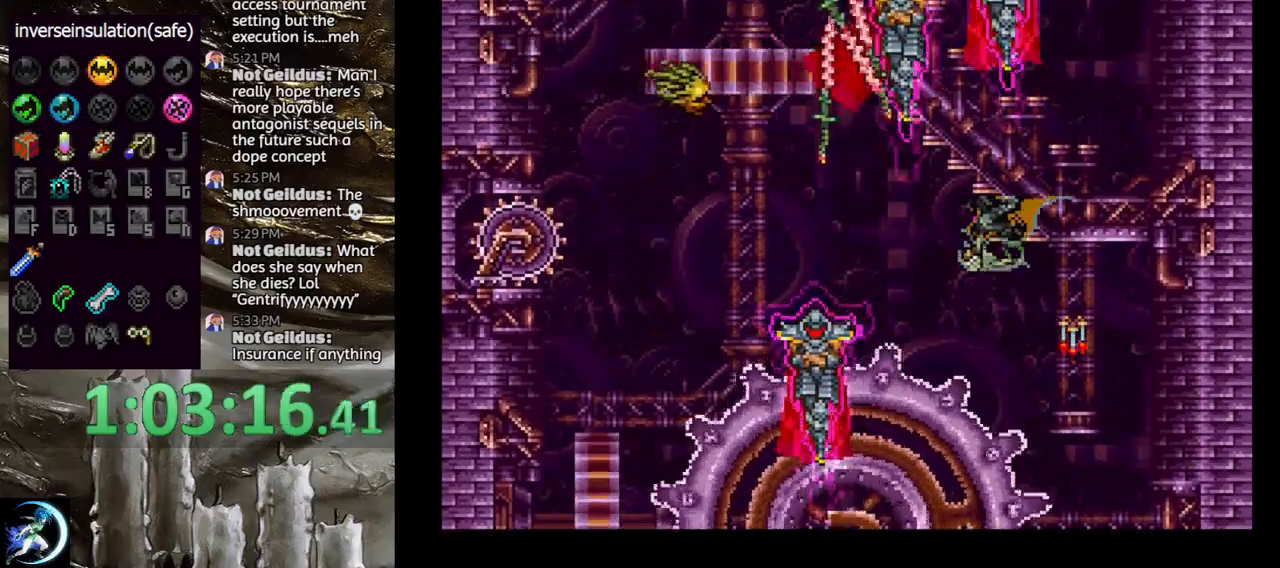
{"dt_ms": 500, "buttons": ["DPAD_LEFT"], "left_stick": "center", "right_stick": "center", "events": []}
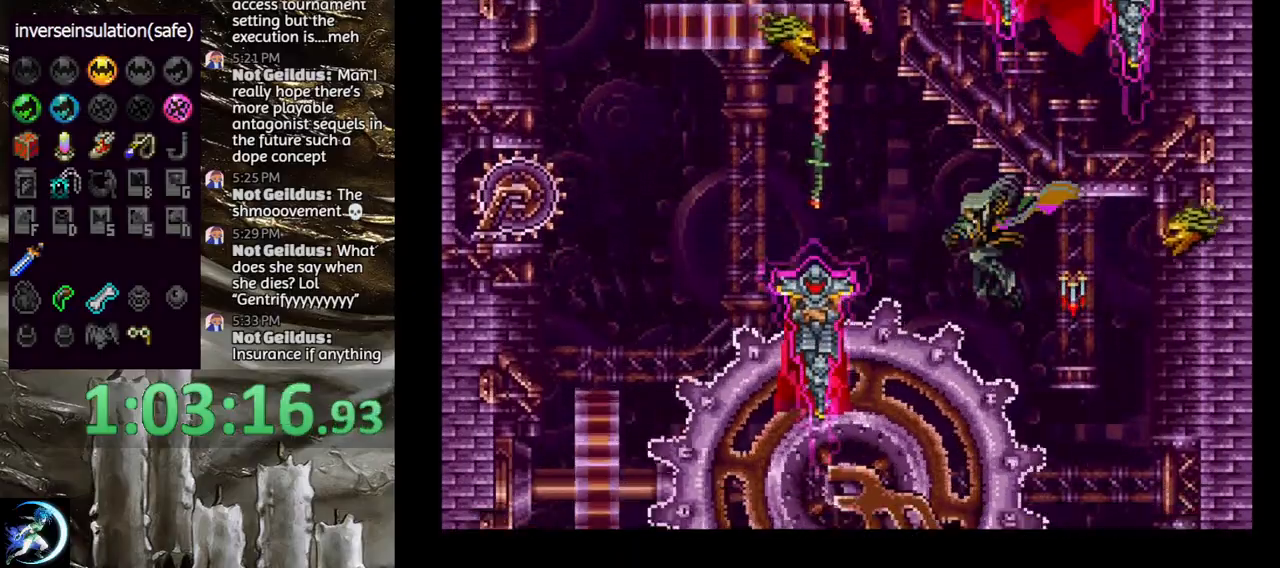
{"dt_ms": 500, "buttons": ["SQUARE", "DPAD_LEFT"], "left_stick": "center", "right_stick": "center", "events": [[233, "SQUARE", "down"]]}
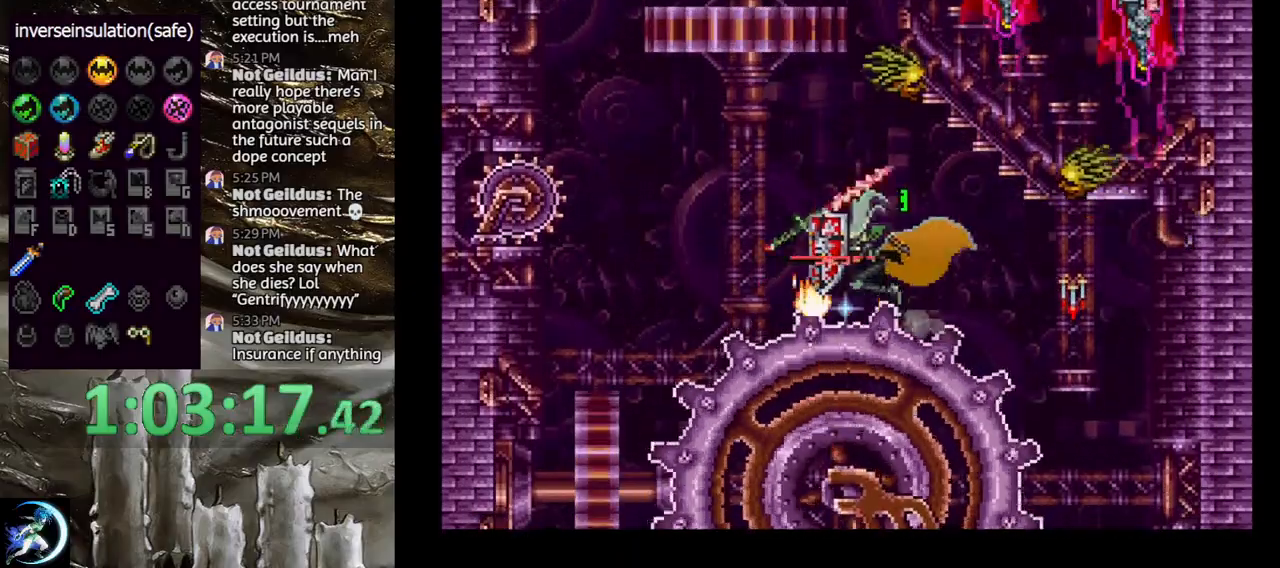
{"dt_ms": 500, "buttons": ["CROSS", "DPAD_LEFT"], "left_stick": "center", "right_stick": "center", "events": [[383, "SQUARE", "up"], [500, "CROSS", "down"]]}
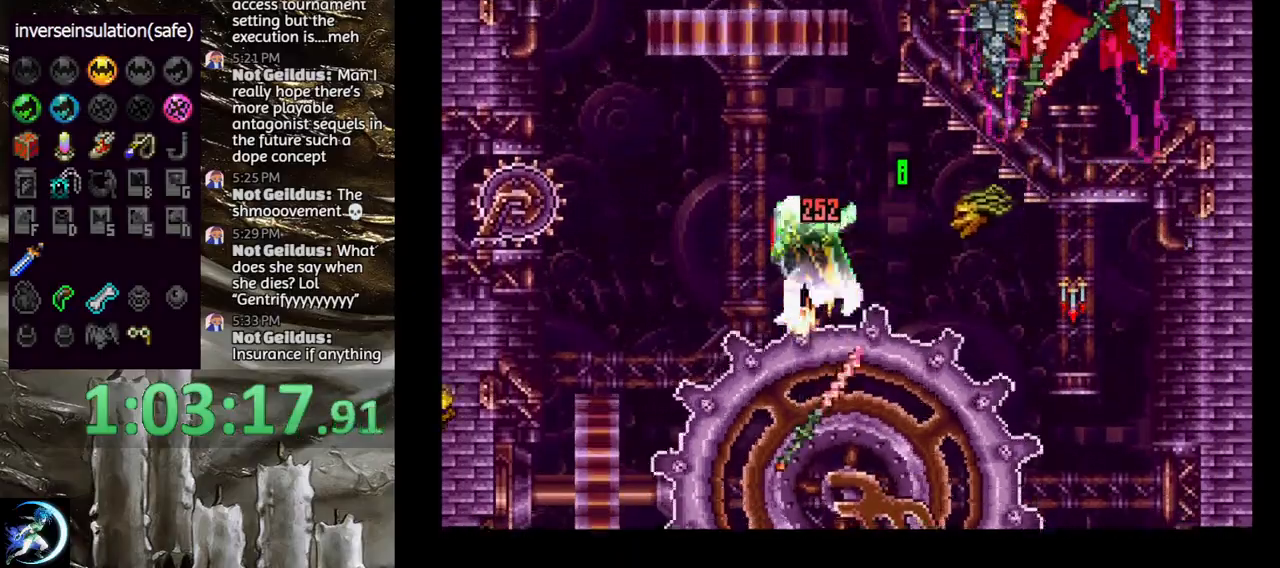
{"dt_ms": 1000, "buttons": [], "left_stick": "center", "right_stick": "center"}
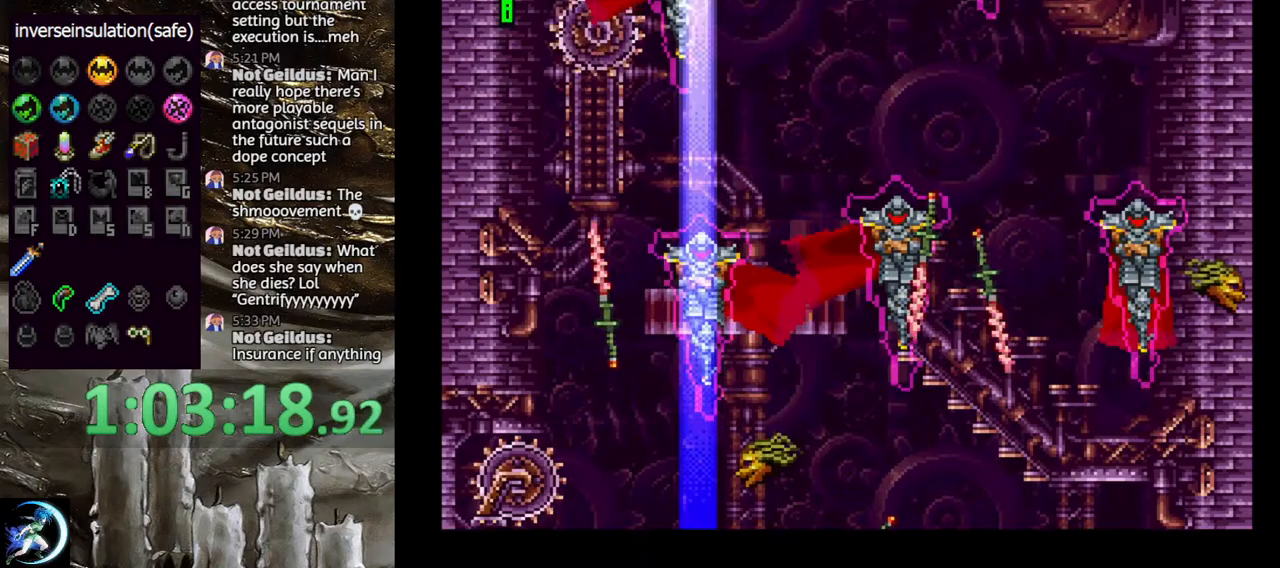
{"dt_ms": 500, "buttons": ["DPAD_DOWN"], "left_stick": "center", "right_stick": "center", "events": [[400, "DPAD_DOWN", "down"]]}
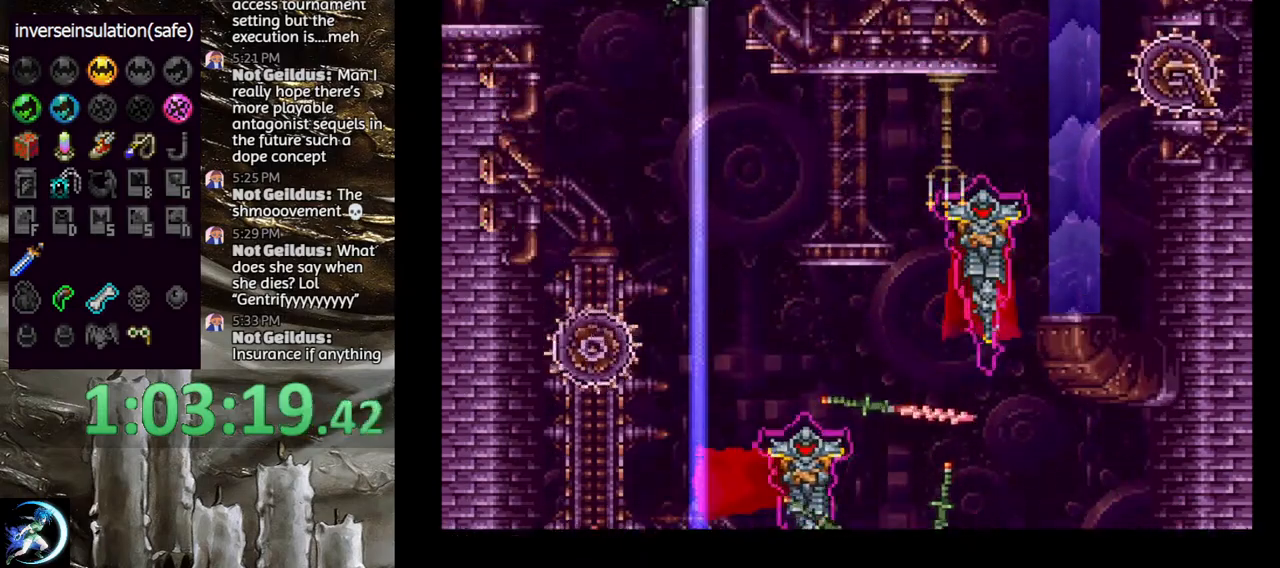
{"dt_ms": 500, "buttons": ["DPAD_LEFT"], "left_stick": "center", "right_stick": "center", "events": [[17, "DPAD_DOWN", "up"], [100, "DPAD_UP", "down"], [117, "DPAD_LEFT", "down"], [150, "CROSS", "down"], [167, "DPAD_LEFT", "up"], [200, "DPAD_UP", "up"], [250, "CROSS", "up"], [350, "DPAD_LEFT", "down"]]}
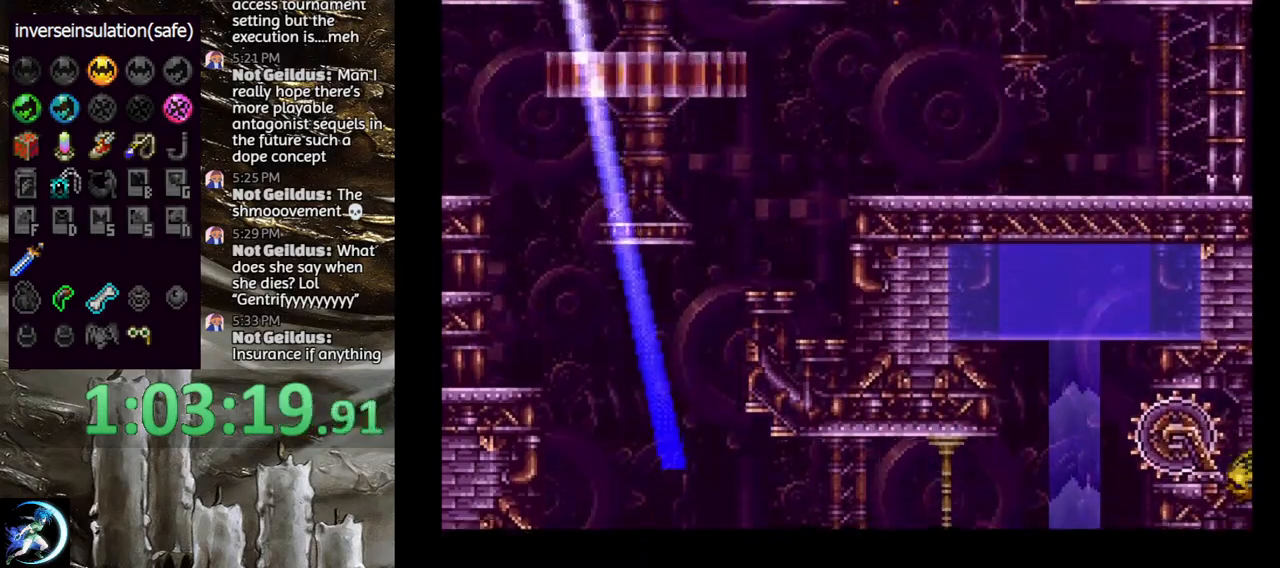
{"dt_ms": 500, "buttons": ["DPAD_LEFT"], "left_stick": "center", "right_stick": "center", "events": []}
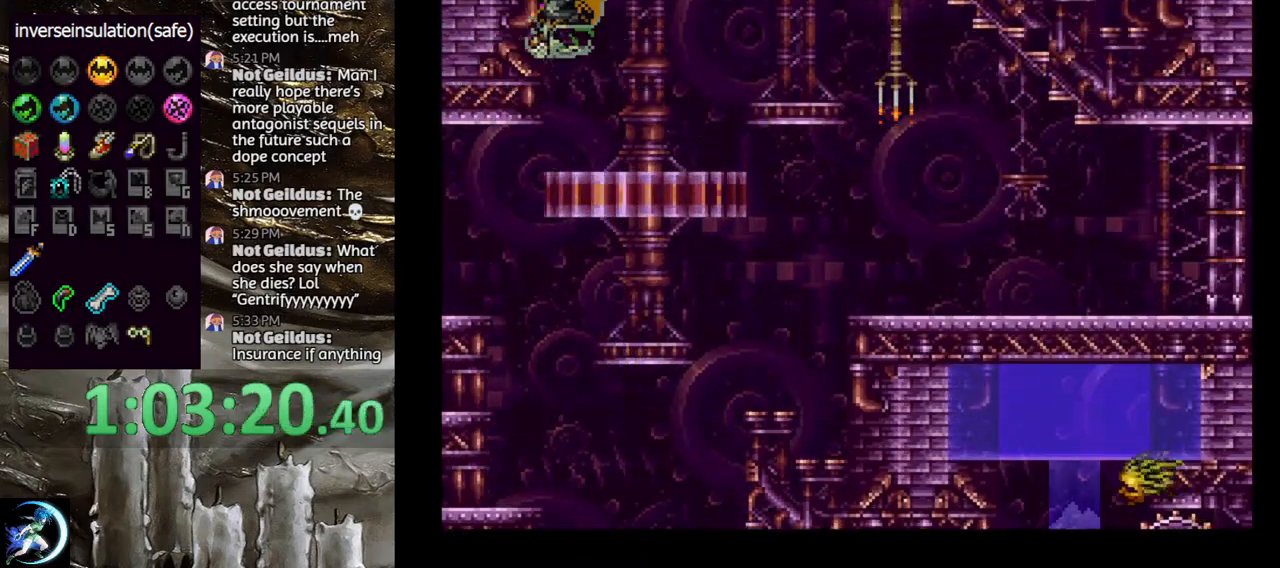
{"dt_ms": 500, "buttons": ["DPAD_LEFT"], "left_stick": "center", "right_stick": "center", "events": [[167, "DPAD_LEFT", "up"], [300, "DPAD_LEFT", "down"]]}
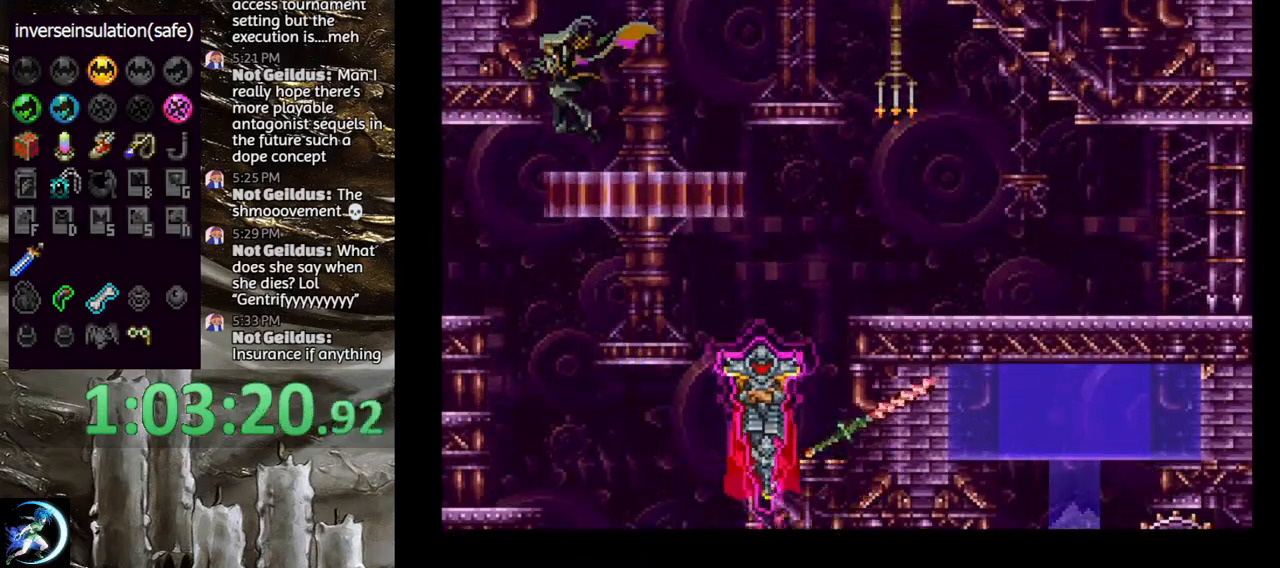
{"dt_ms": 500, "buttons": [], "left_stick": "center", "right_stick": "center", "events": [[433, "DPAD_LEFT", "up"]]}
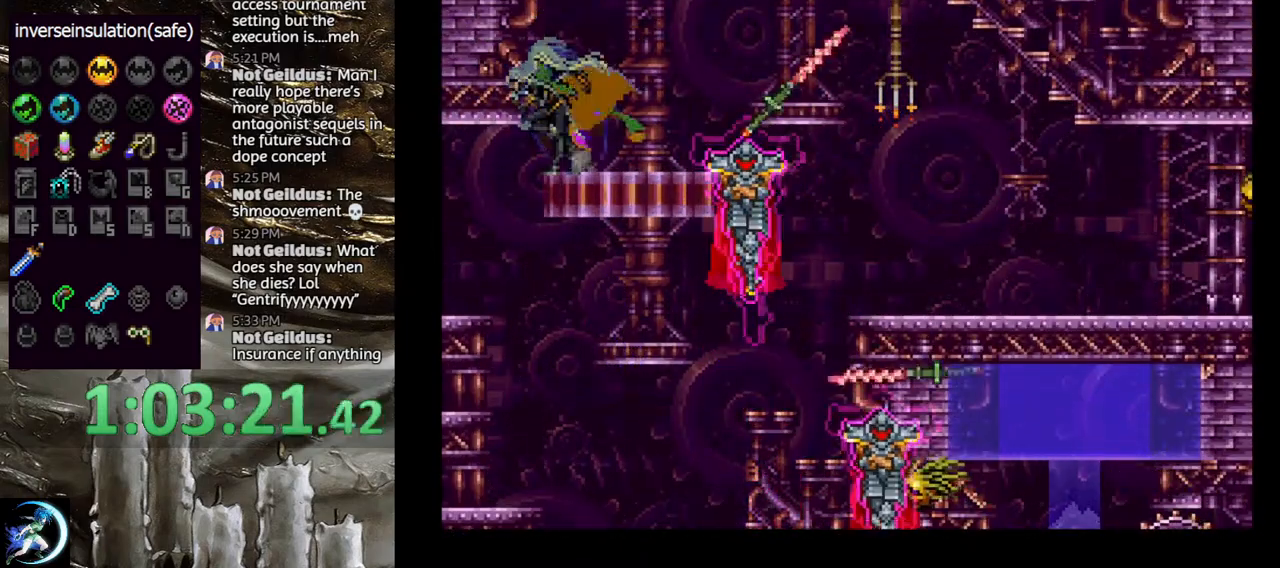
{"dt_ms": 500, "buttons": ["SQUARE", "DPAD_RIGHT"], "left_stick": "center", "right_stick": "center", "events": [[200, "DPAD_RIGHT", "down"], [367, "SQUARE", "down"]]}
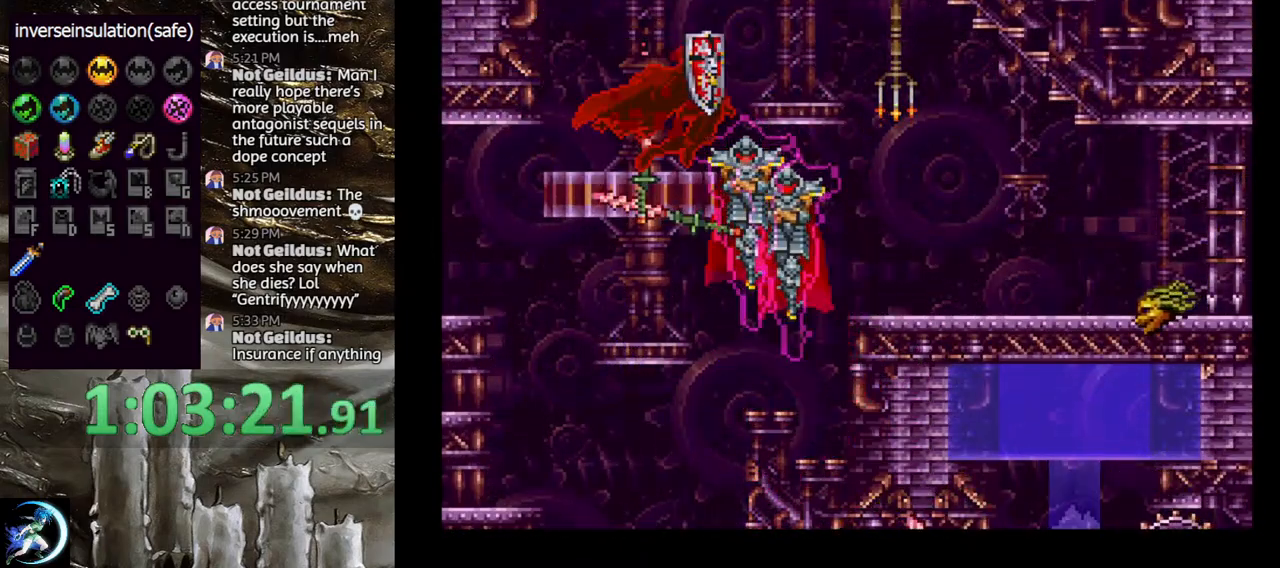
{"dt_ms": 500, "buttons": [], "left_stick": "center", "right_stick": "center", "events": [[217, "DPAD_RIGHT", "up"], [467, "SQUARE", "up"]]}
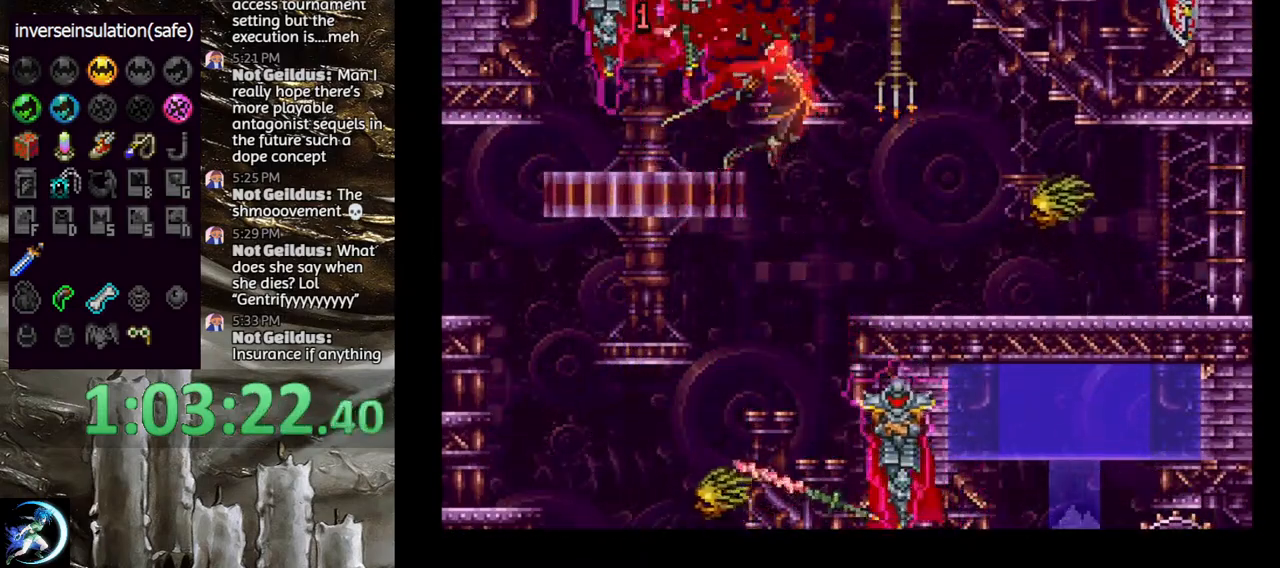
{"dt_ms": 500, "buttons": ["DPAD_LEFT"], "left_stick": "center", "right_stick": "center", "events": [[33, "DPAD_LEFT", "down"]]}
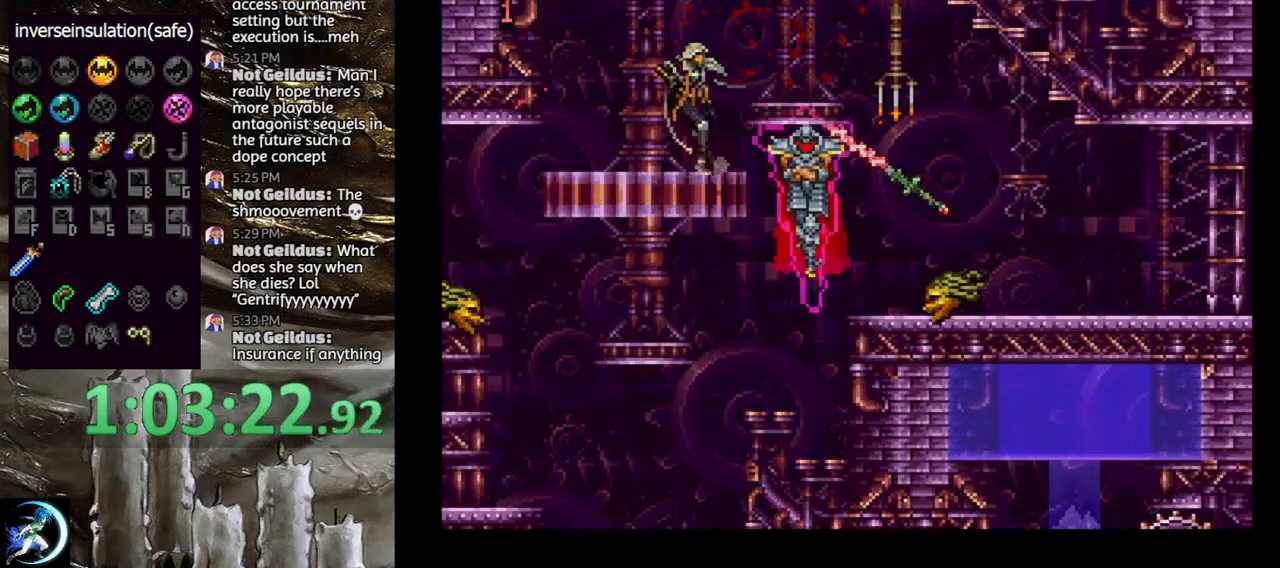
{"dt_ms": 500, "buttons": ["SQUARE", "DPAD_RIGHT"], "left_stick": "center", "right_stick": "center", "events": [[17, "CROSS", "down"], [200, "CROSS", "up"], [217, "DPAD_LEFT", "up"], [267, "DPAD_RIGHT", "down"], [350, "SQUARE", "down"]]}
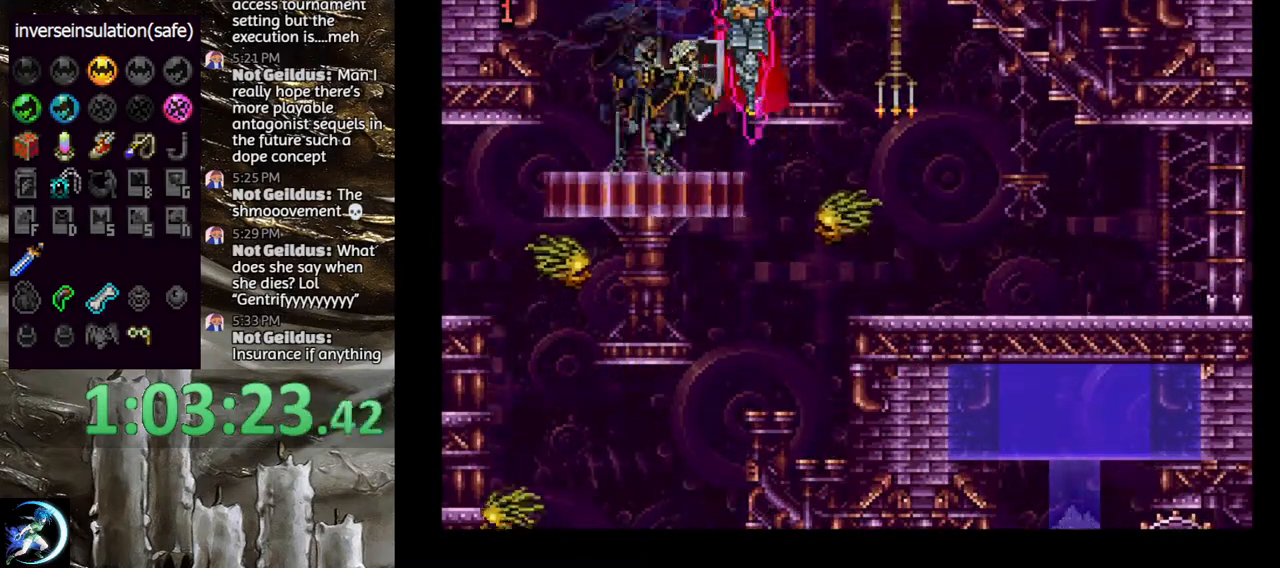
{"dt_ms": 500, "buttons": ["SQUARE", "DPAD_RIGHT"], "left_stick": "center", "right_stick": "center", "events": [[33, "DPAD_RIGHT", "up"], [200, "DPAD_RIGHT", "down"]]}
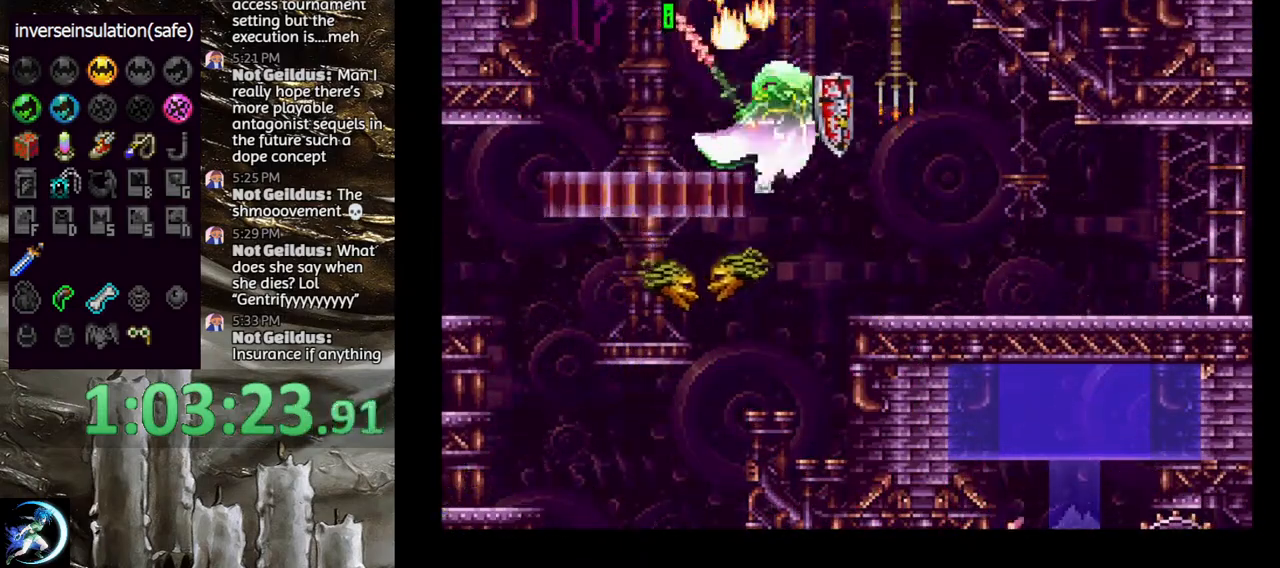
{"dt_ms": 500, "buttons": ["SQUARE"], "left_stick": "center", "right_stick": "center", "events": [[67, "SQUARE", "up"], [417, "DPAD_RIGHT", "up"], [483, "SQUARE", "down"]]}
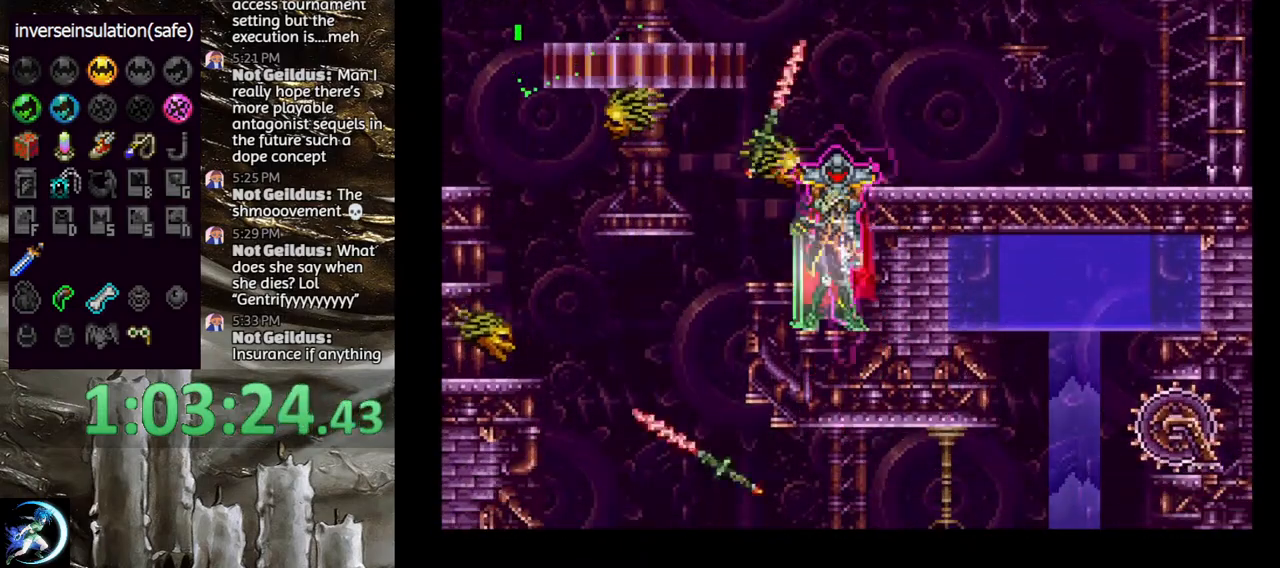
{"dt_ms": 500, "buttons": ["SQUARE"], "left_stick": "center", "right_stick": "center", "events": [[217, "SQUARE", "up"], [400, "SQUARE", "down"]]}
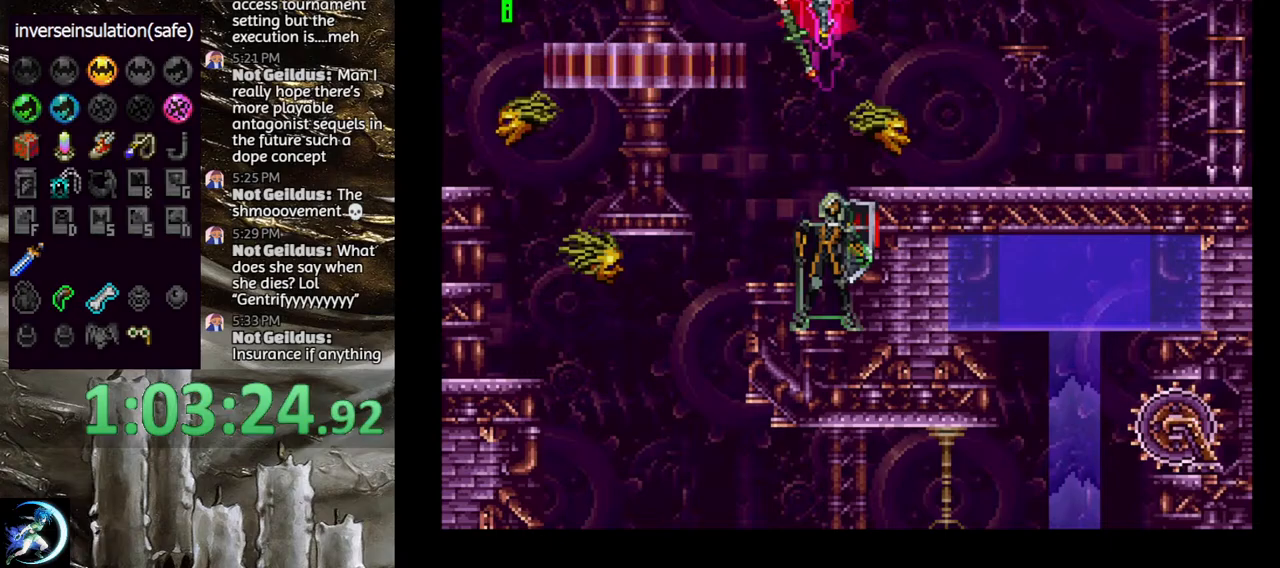
{"dt_ms": 500, "buttons": ["SQUARE"], "left_stick": "center", "right_stick": "center", "events": [[33, "SQUARE", "up"], [200, "DPAD_LEFT", "down"], [300, "CROSS", "down"], [417, "DPAD_LEFT", "up"], [450, "CROSS", "up"], [500, "SQUARE", "down"]]}
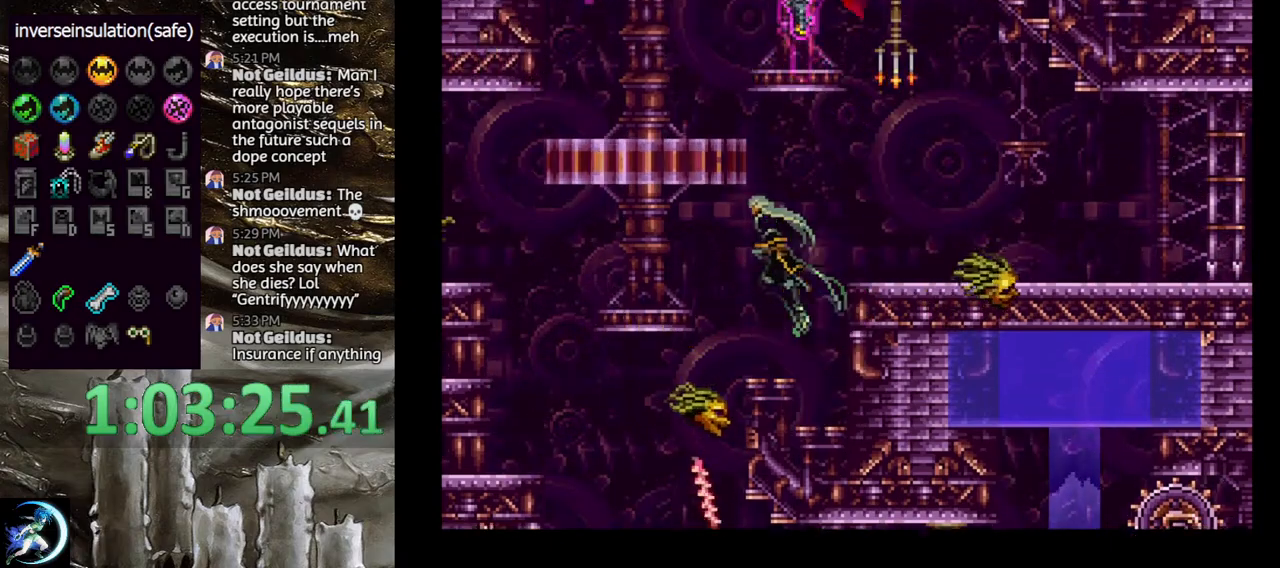
{"dt_ms": 500, "buttons": ["SQUARE", "DPAD_LEFT"], "left_stick": "center", "right_stick": "center", "events": [[33, "DPAD_LEFT", "down"]]}
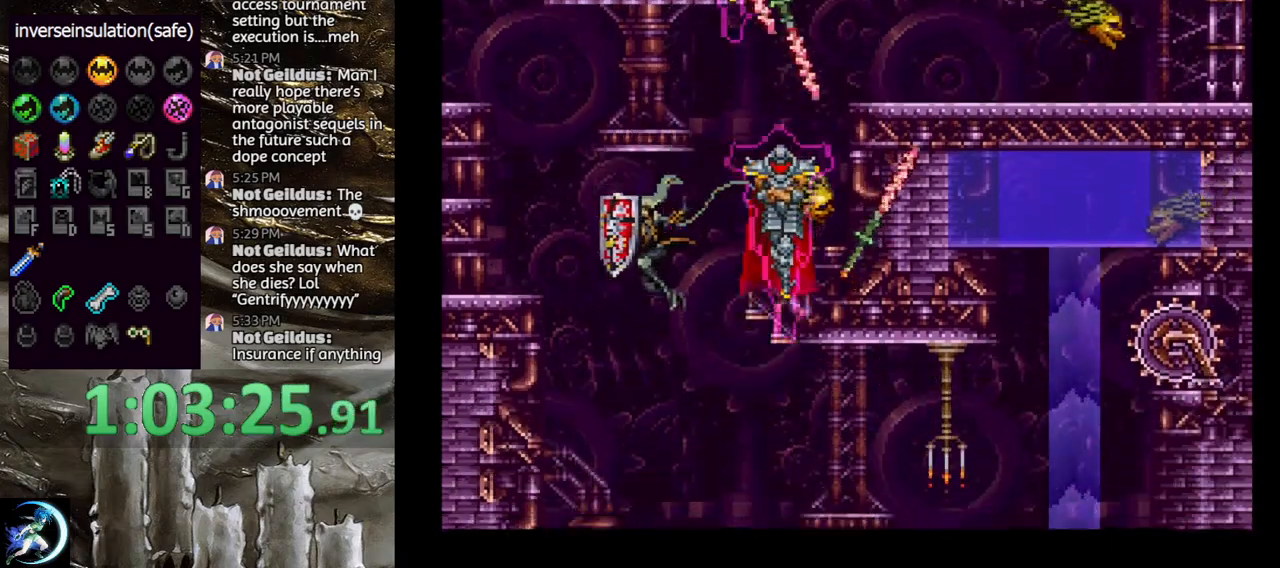
{"dt_ms": 500, "buttons": [], "left_stick": "center", "right_stick": "center", "events": [[150, "SQUARE", "up"], [167, "DPAD_LEFT", "up"]]}
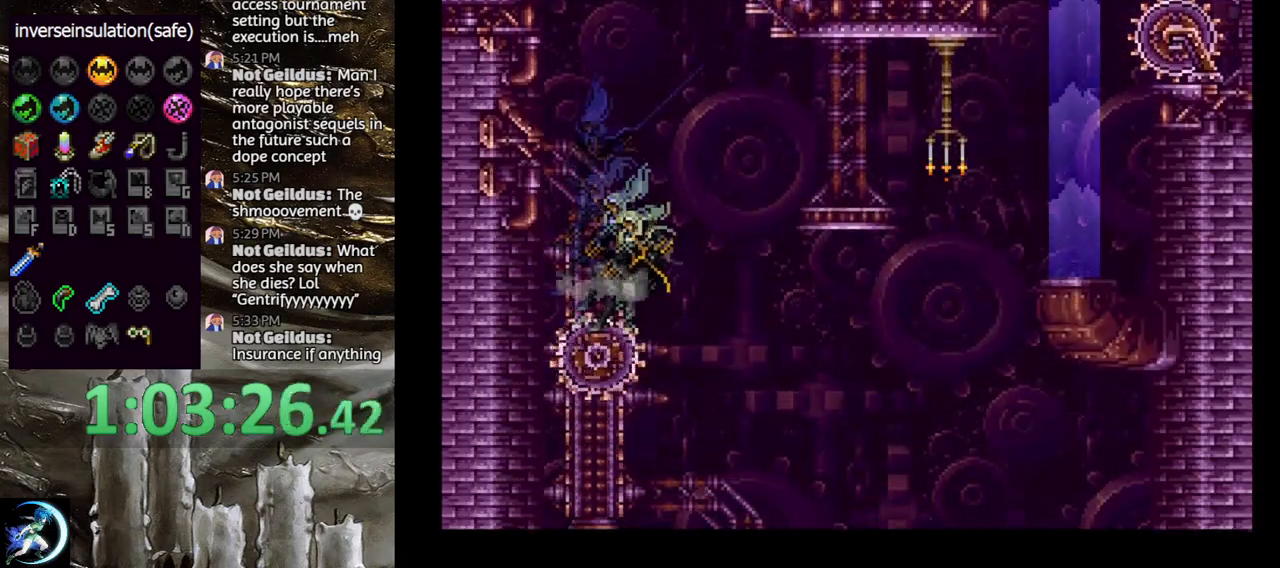
{"dt_ms": 500, "buttons": ["CROSS"], "left_stick": "center", "right_stick": "center", "events": [[150, "CROSS", "down"], [217, "DPAD_LEFT", "down"], [300, "CROSS", "up"], [383, "DPAD_LEFT", "up"], [450, "CROSS", "down"]]}
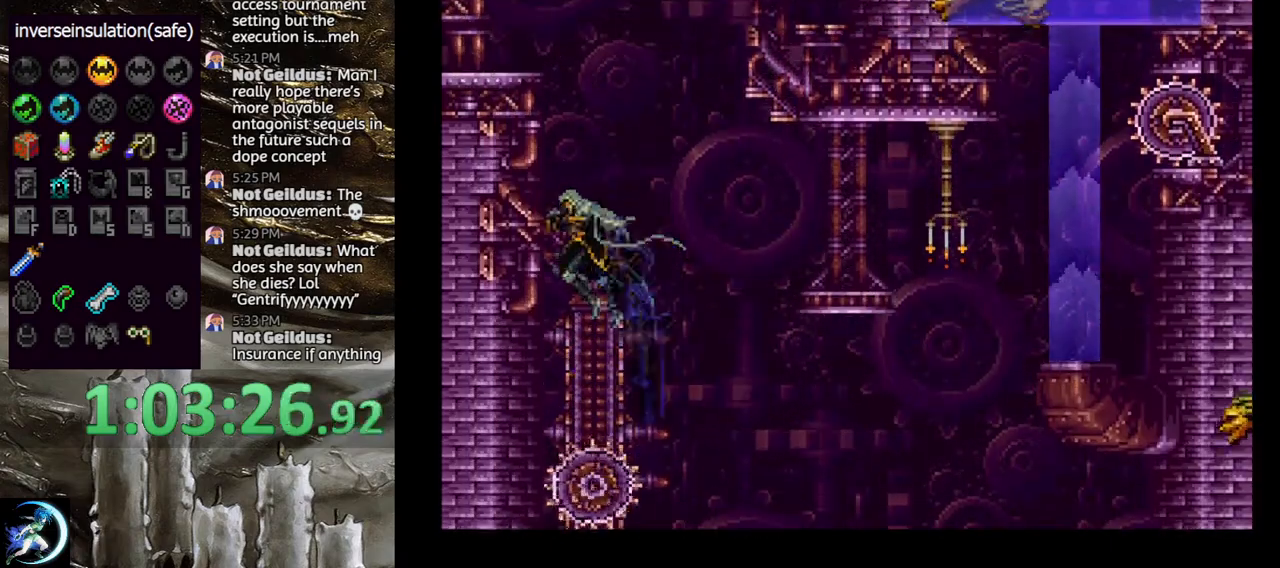
{"dt_ms": 500, "buttons": [], "left_stick": "center", "right_stick": "center", "events": [[67, "CROSS", "up"], [100, "DPAD_DOWN", "down"], [183, "DPAD_DOWN", "up"], [267, "DPAD_UP", "down"], [283, "DPAD_LEFT", "down"], [350, "CROSS", "down"], [383, "DPAD_LEFT", "up"], [417, "DPAD_UP", "up"], [483, "CROSS", "up"]]}
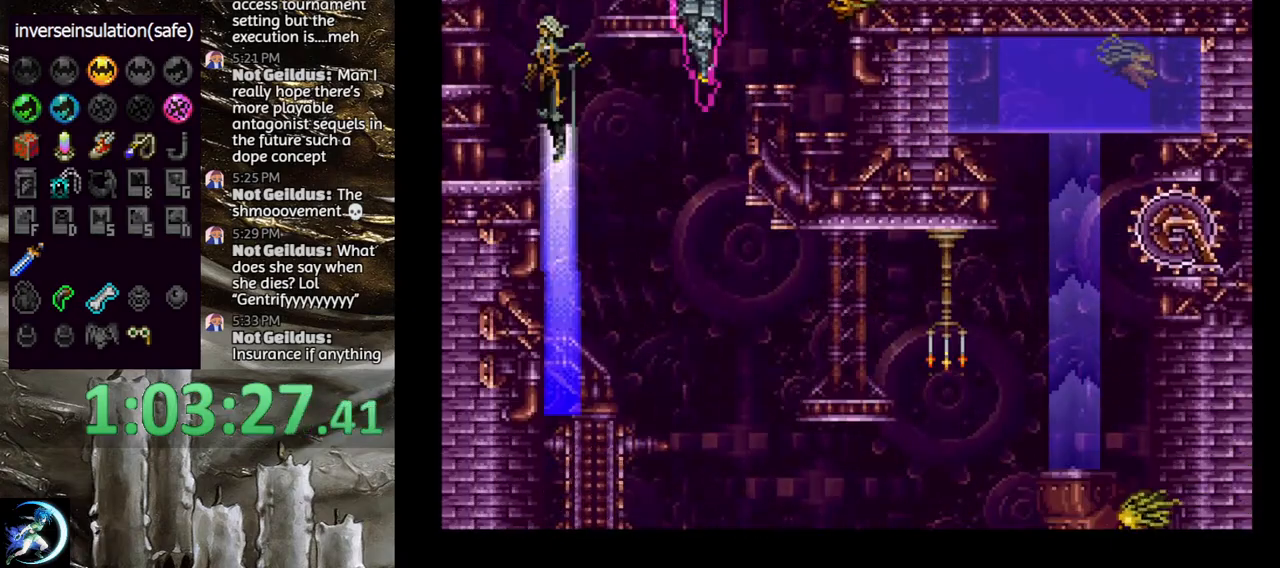
{"dt_ms": 500, "buttons": ["DPAD_LEFT"], "left_stick": "center", "right_stick": "center", "events": [[200, "DPAD_LEFT", "down"]]}